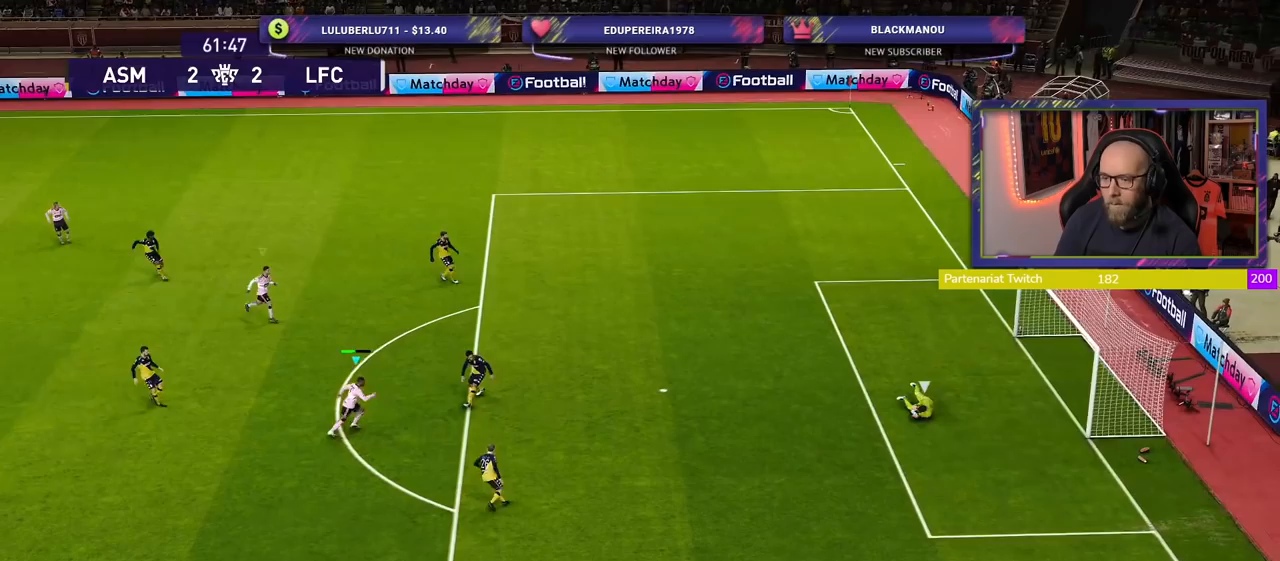
Gameplay with a controller (PlayStation layout); each line is a JSON object with the inputs held at the frame after it. "events" lists button and stick changes between this image and that frame as [ms after this image, input, new state], when the widget could be followed in between.
{"buttons": [], "left_stick": "center", "right_stick": "center", "events": [[40, "left_stick", "down-right"], [100, "L1", "down"], [240, "L1", "up"], [360, "left_stick", "center"], [500, "R2", "up"]]}
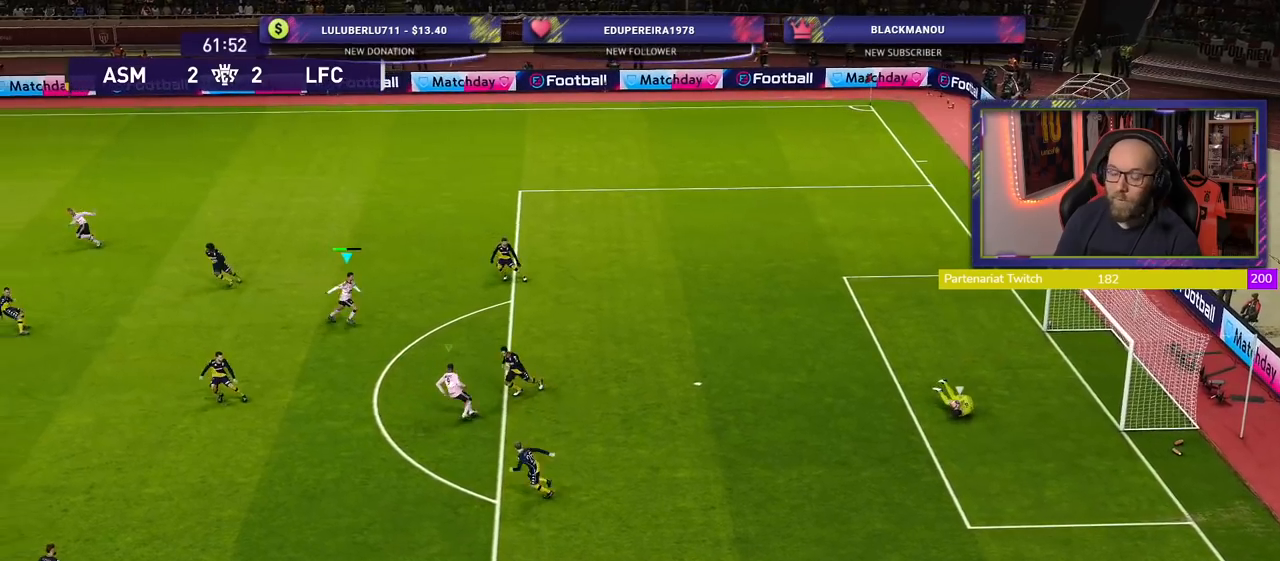
{"buttons": [], "left_stick": "down-left", "right_stick": "center", "events": [[220, "left_stick", "down"], [300, "L1", "down"], [340, "left_stick", "down-left"], [460, "L1", "up"]]}
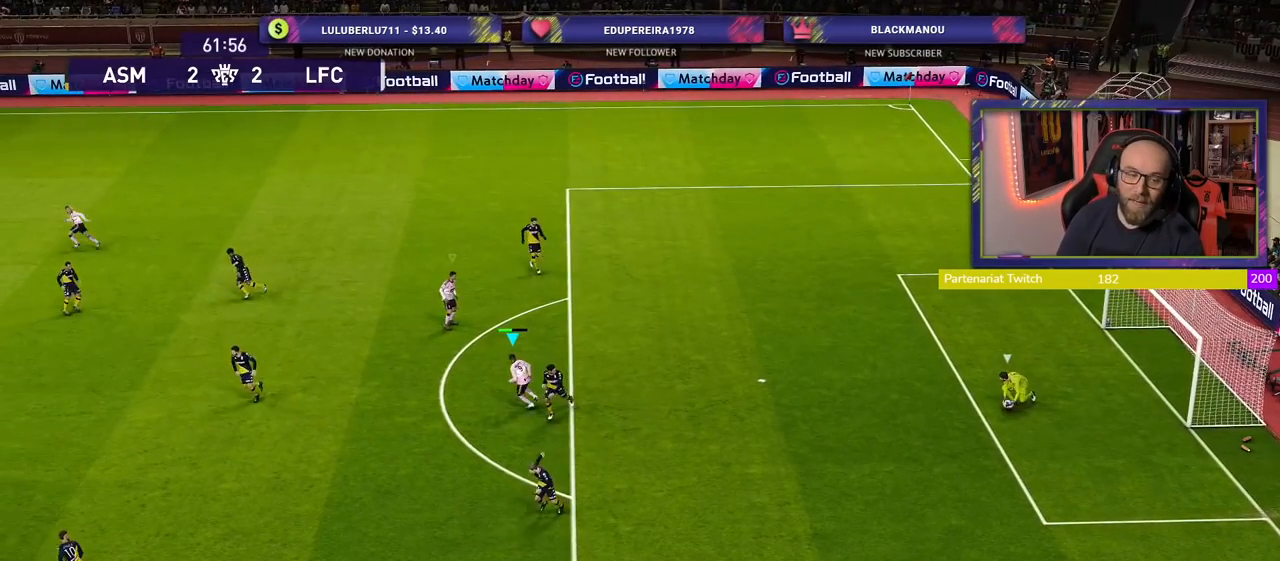
{"buttons": ["R2"], "left_stick": "down-left", "right_stick": "center", "events": [[60, "R2", "down"]]}
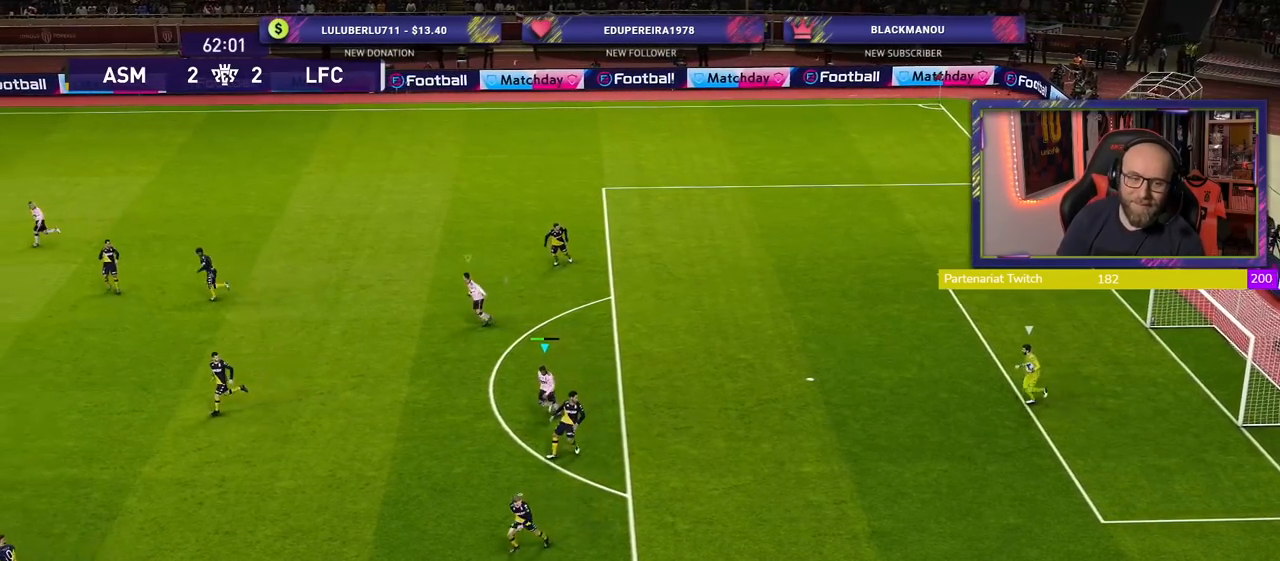
{"buttons": ["R2"], "left_stick": "down-left", "right_stick": "center", "events": []}
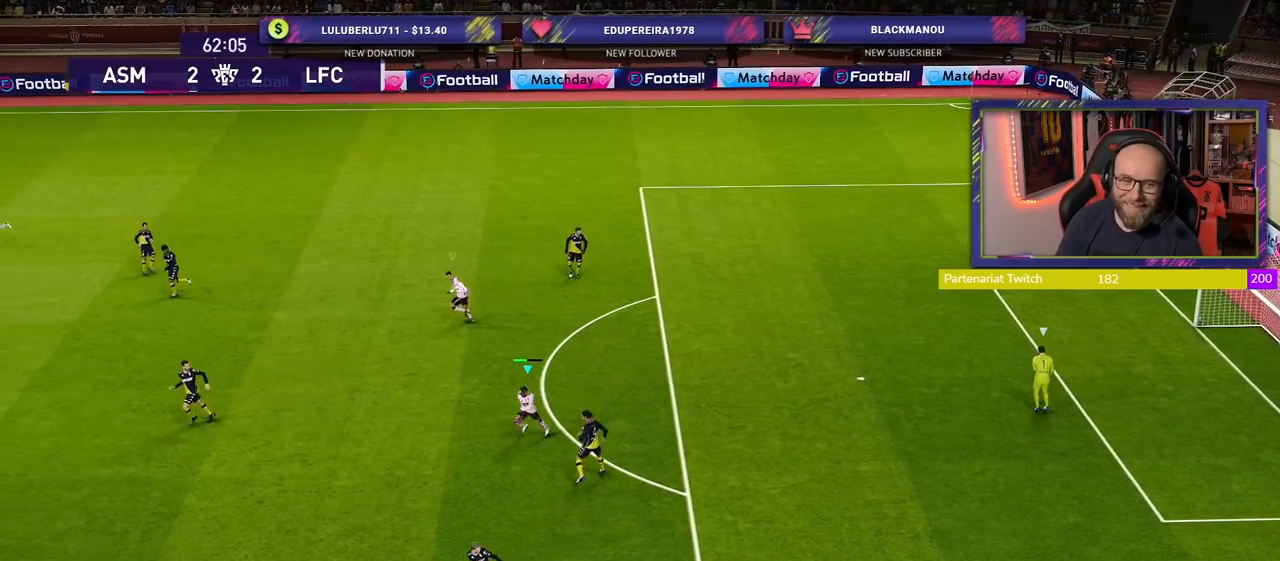
{"buttons": [], "left_stick": "down-left", "right_stick": "center", "events": [[280, "left_stick", "center"], [420, "R2", "up"], [480, "left_stick", "down-left"]]}
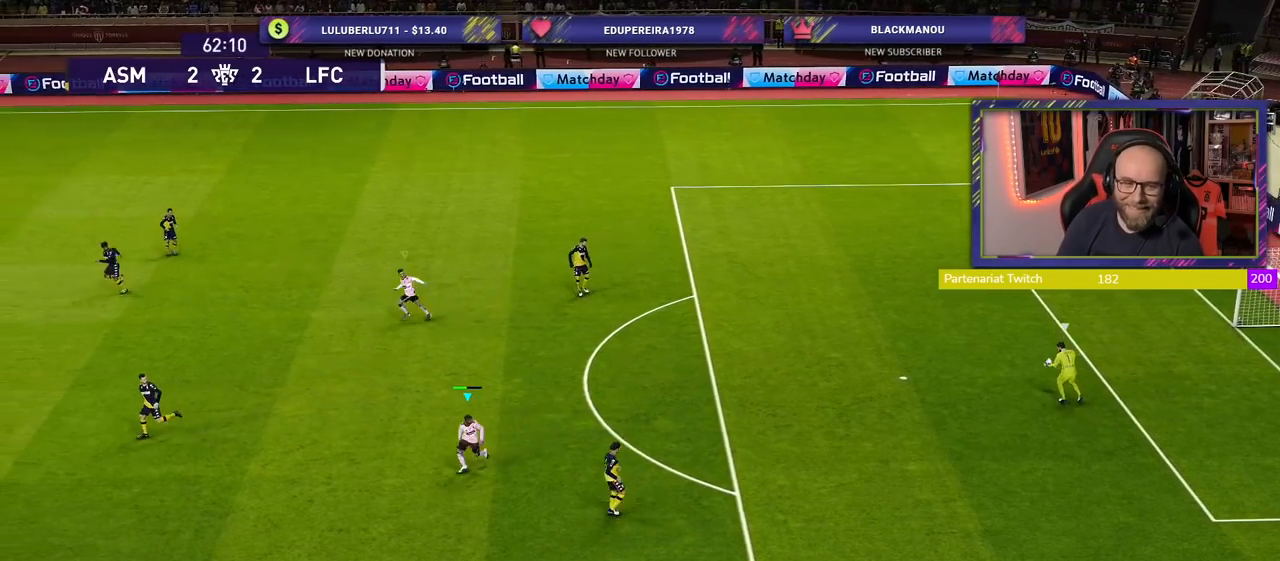
{"buttons": ["R2"], "left_stick": "left", "right_stick": "center", "events": [[240, "R2", "down"], [440, "left_stick", "left"]]}
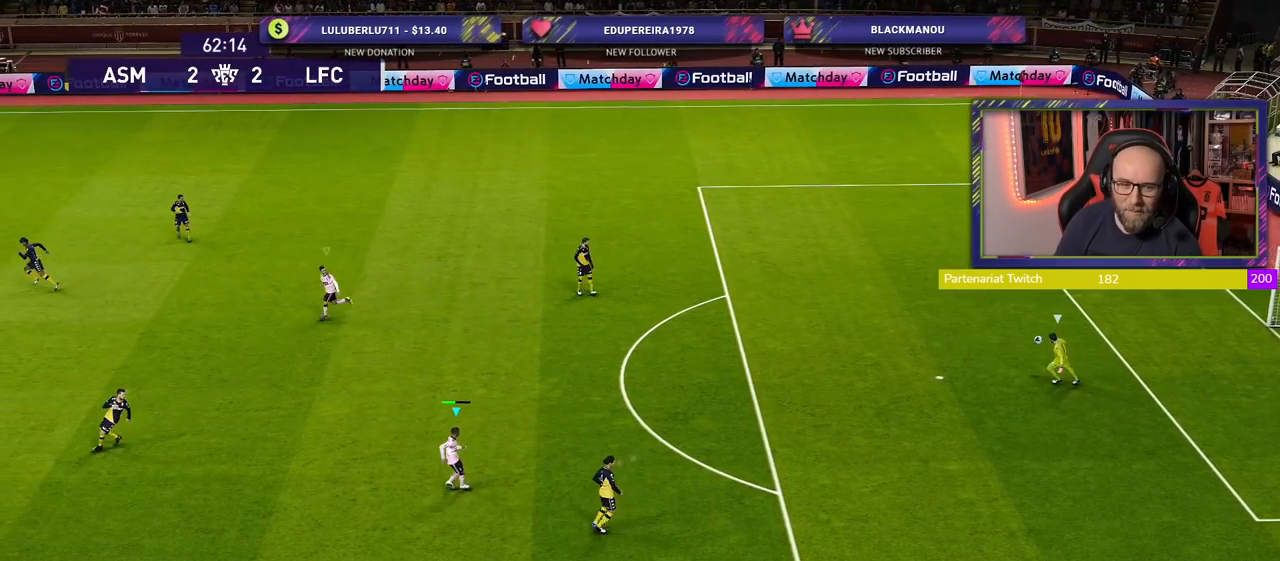
{"buttons": ["L1", "R2"], "left_stick": "center", "right_stick": "center", "events": [[40, "left_stick", "center"], [500, "L1", "down"]]}
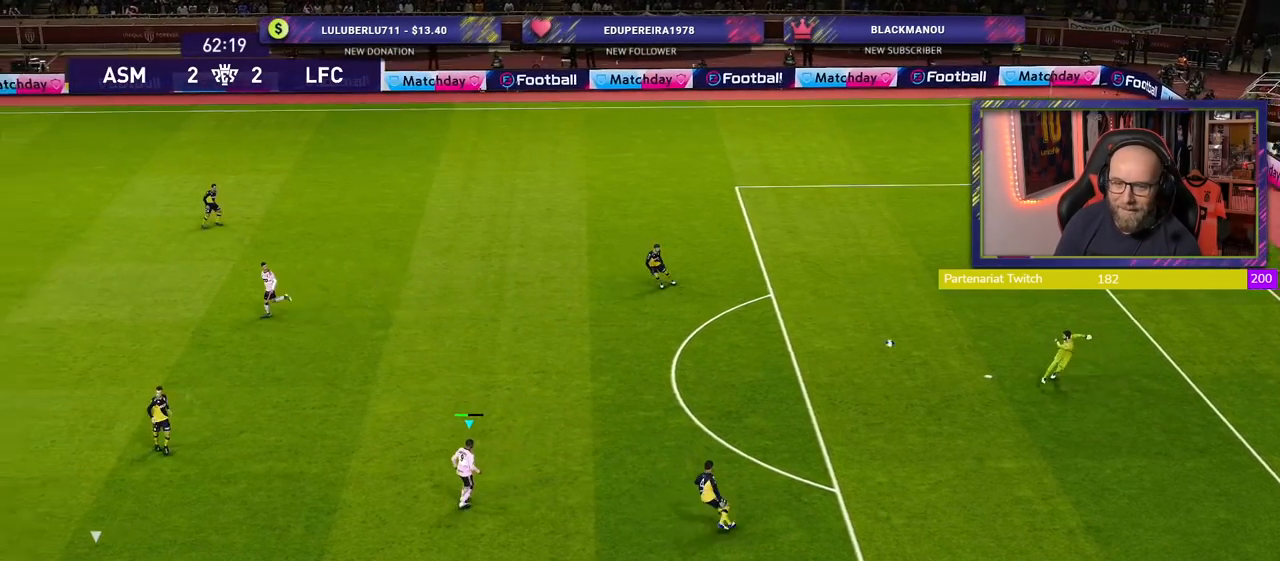
{"buttons": ["CROSS"], "left_stick": "center", "right_stick": "center", "events": [[20, "CROSS", "down"], [60, "left_stick", "right"], [160, "L1", "up"], [260, "R2", "up"], [300, "left_stick", "center"]]}
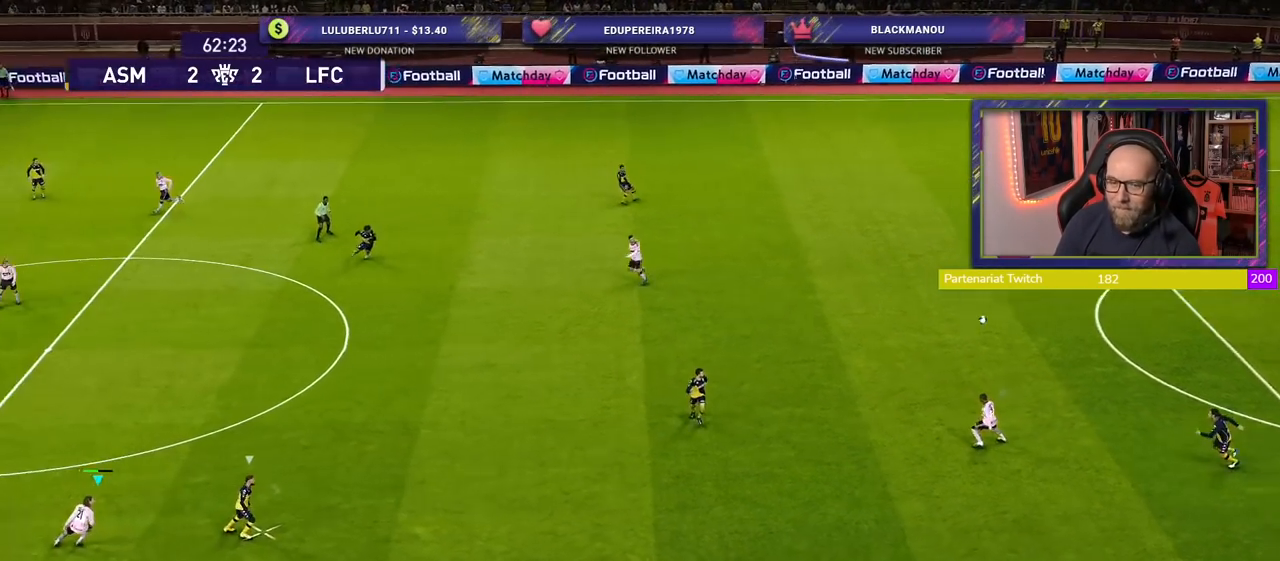
{"buttons": ["CROSS"], "left_stick": "right", "right_stick": "center", "events": [[120, "left_stick", "right"]]}
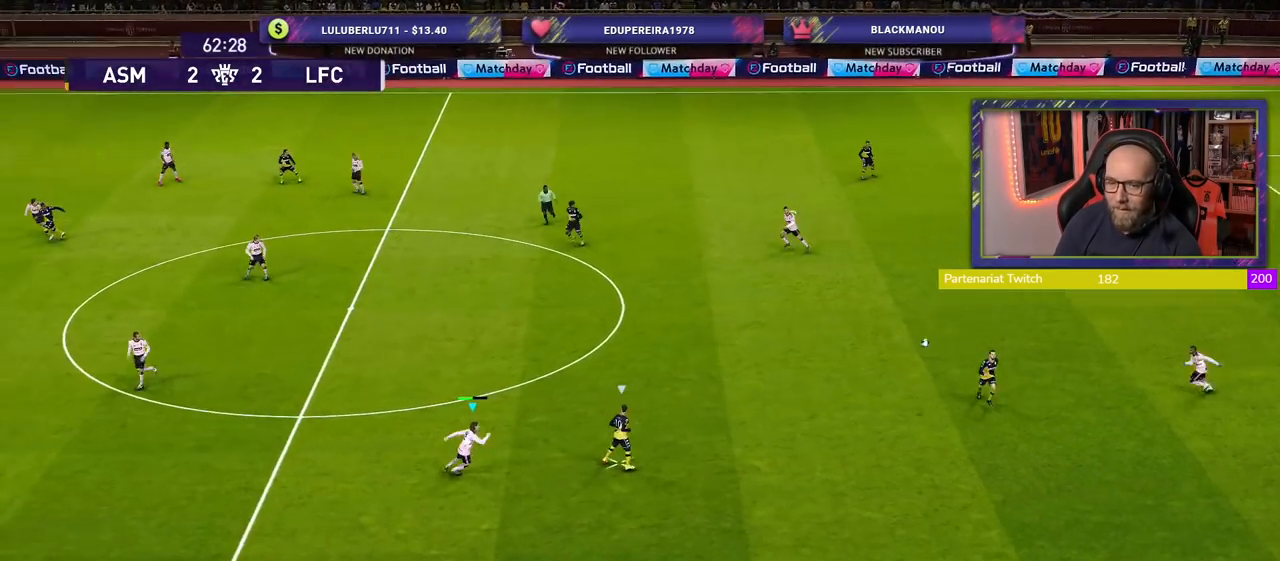
{"buttons": ["CROSS"], "left_stick": "up-right", "right_stick": "center", "events": [[220, "left_stick", "up-right"]]}
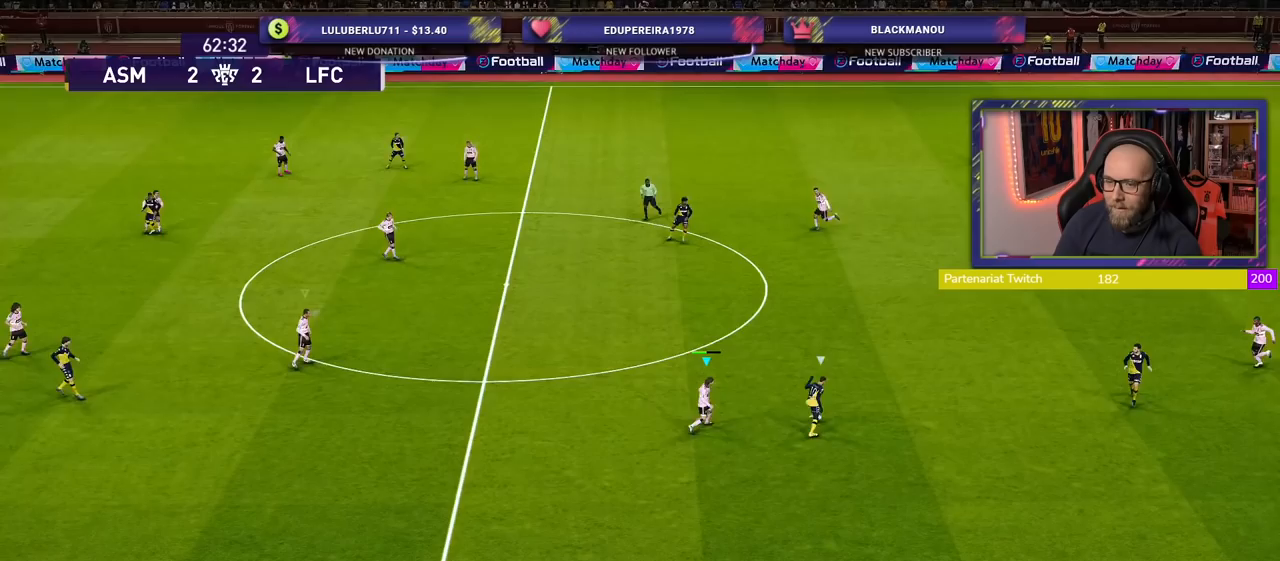
{"buttons": ["CROSS"], "left_stick": "up-right", "right_stick": "center", "events": []}
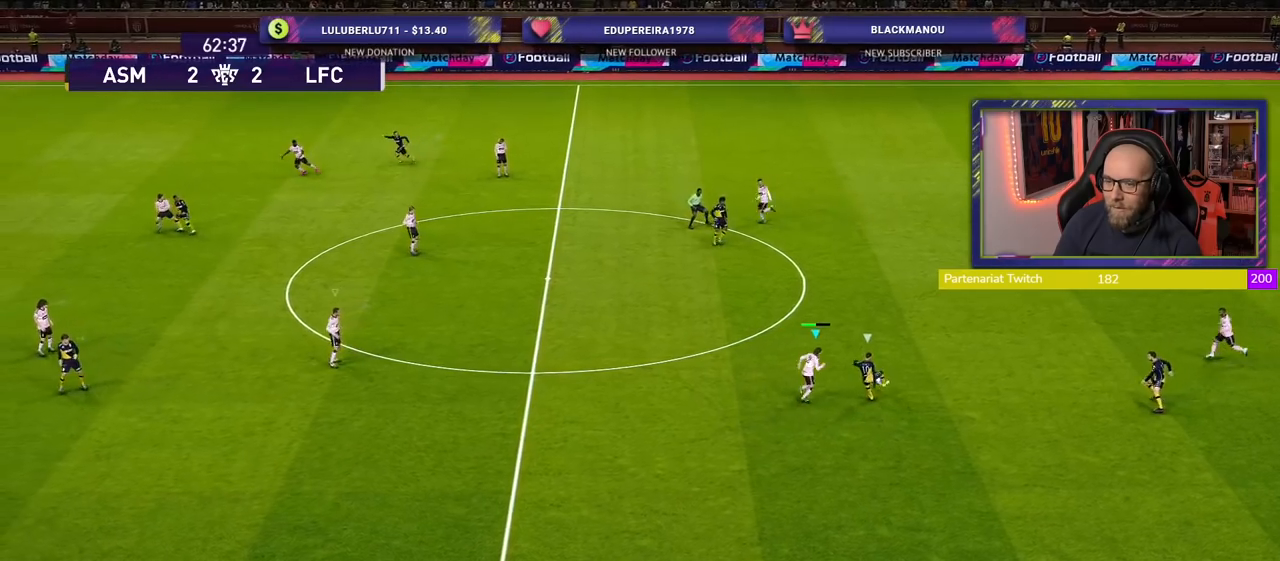
{"buttons": ["SQUARE"], "left_stick": "left", "right_stick": "center", "events": [[160, "CROSS", "up"], [160, "SQUARE", "down"], [180, "left_stick", "left"]]}
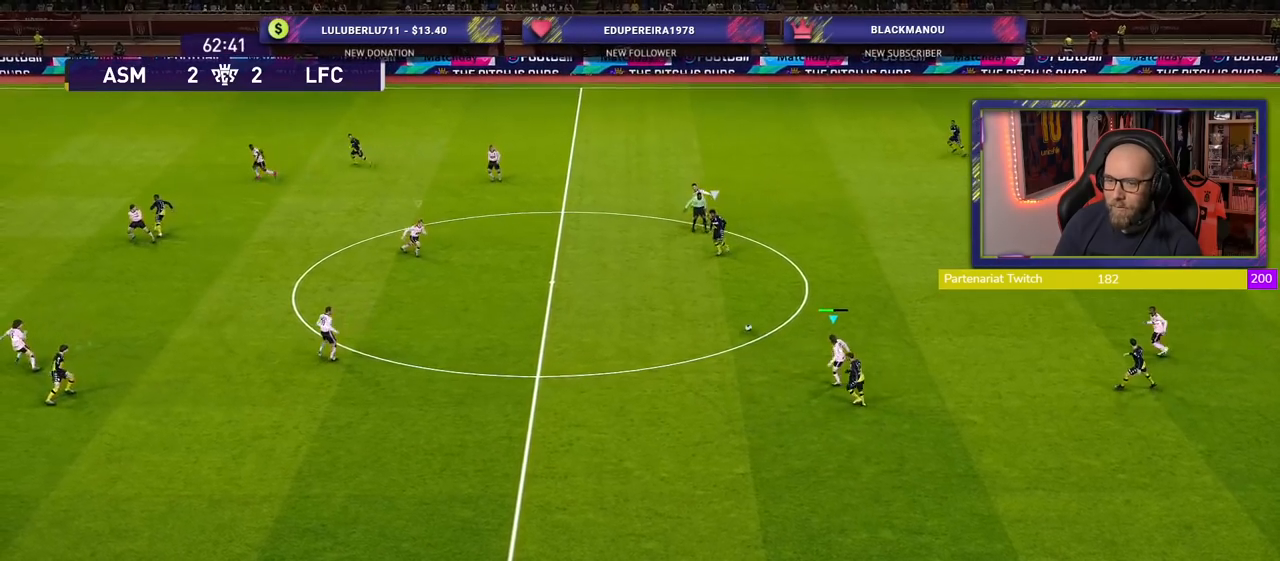
{"buttons": ["SQUARE", "R2"], "left_stick": "left", "right_stick": "center", "events": [[460, "R2", "down"]]}
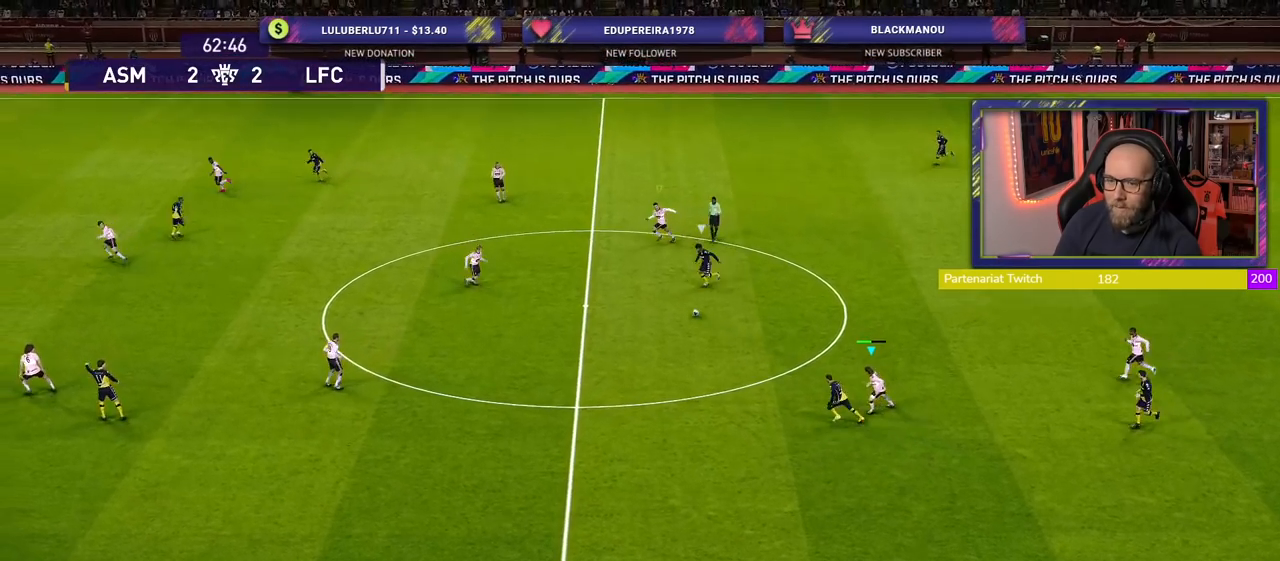
{"buttons": ["SQUARE", "R2"], "left_stick": "left", "right_stick": "center", "events": []}
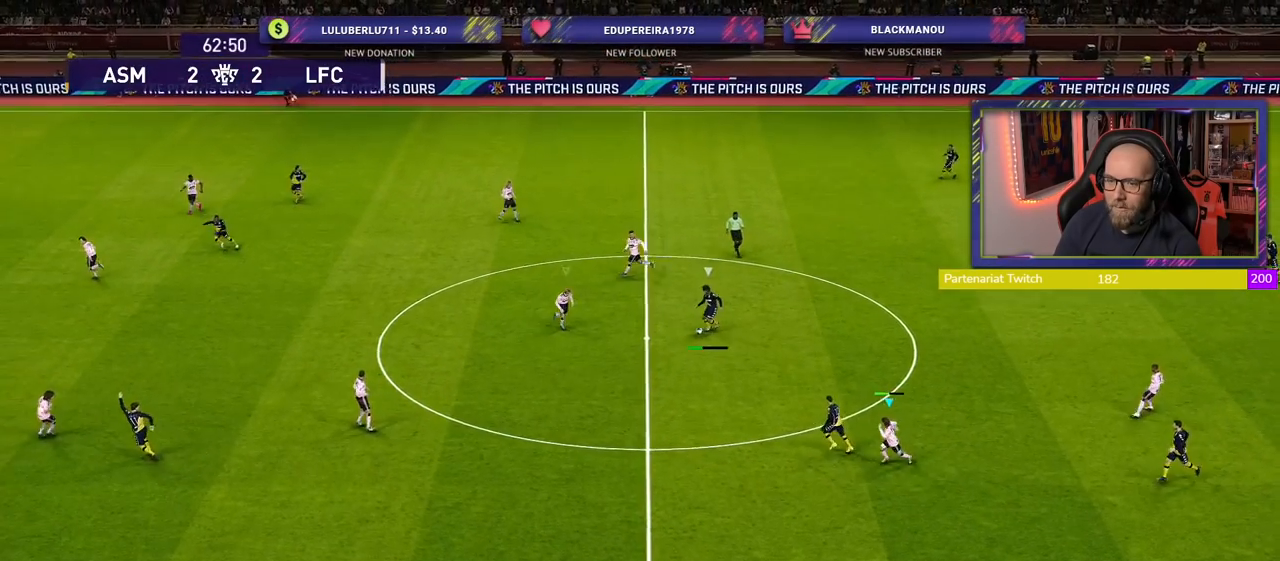
{"buttons": ["SQUARE", "R2"], "left_stick": "left", "right_stick": "center", "events": []}
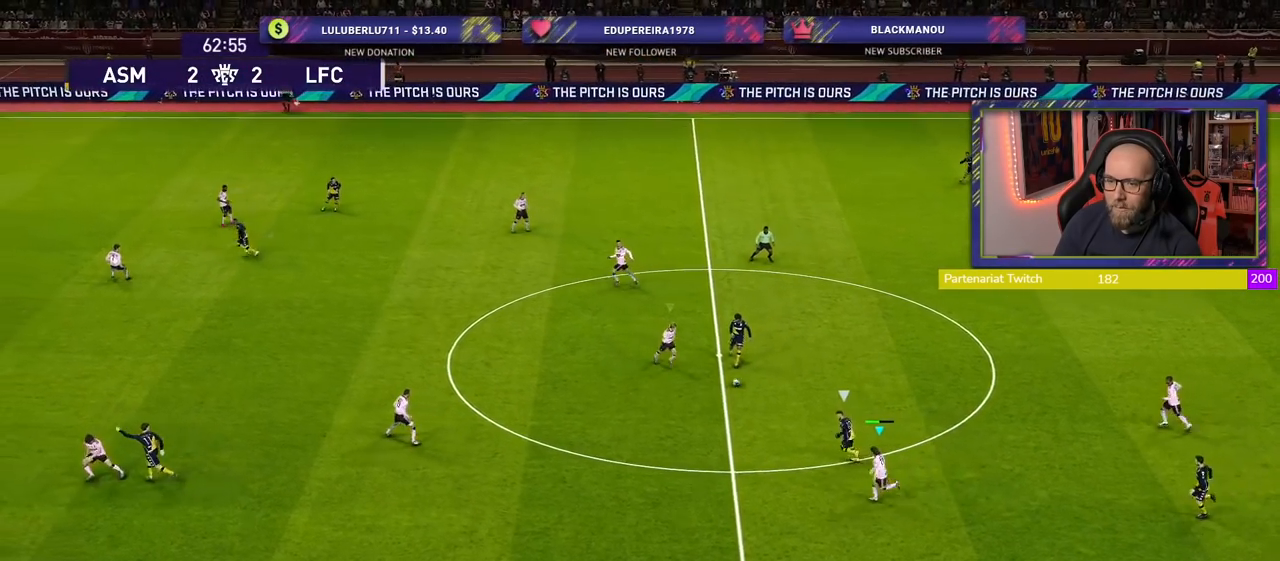
{"buttons": ["SQUARE", "R2"], "left_stick": "up-left", "right_stick": "center", "events": [[240, "left_stick", "up-left"]]}
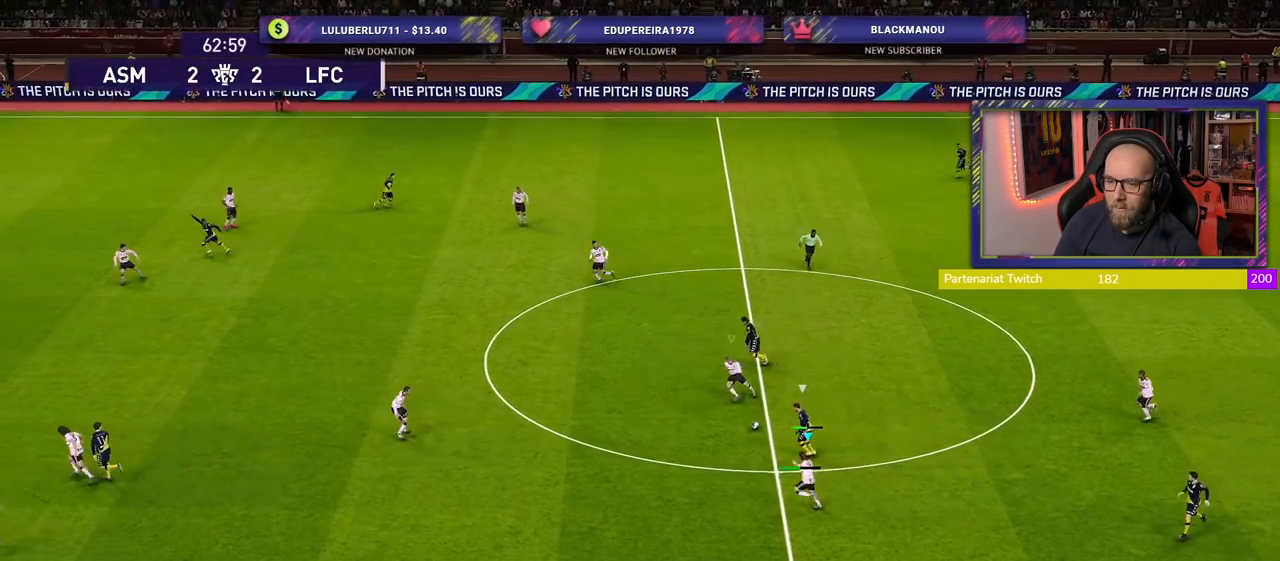
{"buttons": ["CROSS", "L1", "R2"], "left_stick": "up-left", "right_stick": "center", "events": [[300, "SQUARE", "up"], [440, "CROSS", "down"], [440, "L1", "down"]]}
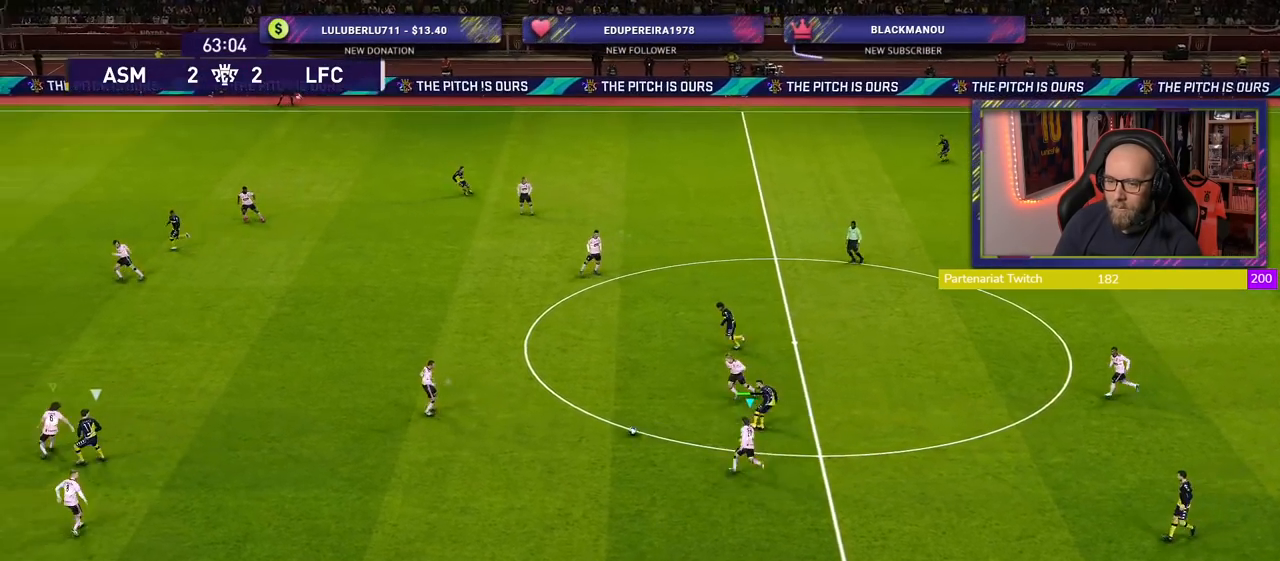
{"buttons": ["CROSS", "R2"], "left_stick": "up-right", "right_stick": "center", "events": [[100, "left_stick", "center"], [140, "L1", "up"], [460, "left_stick", "up-right"]]}
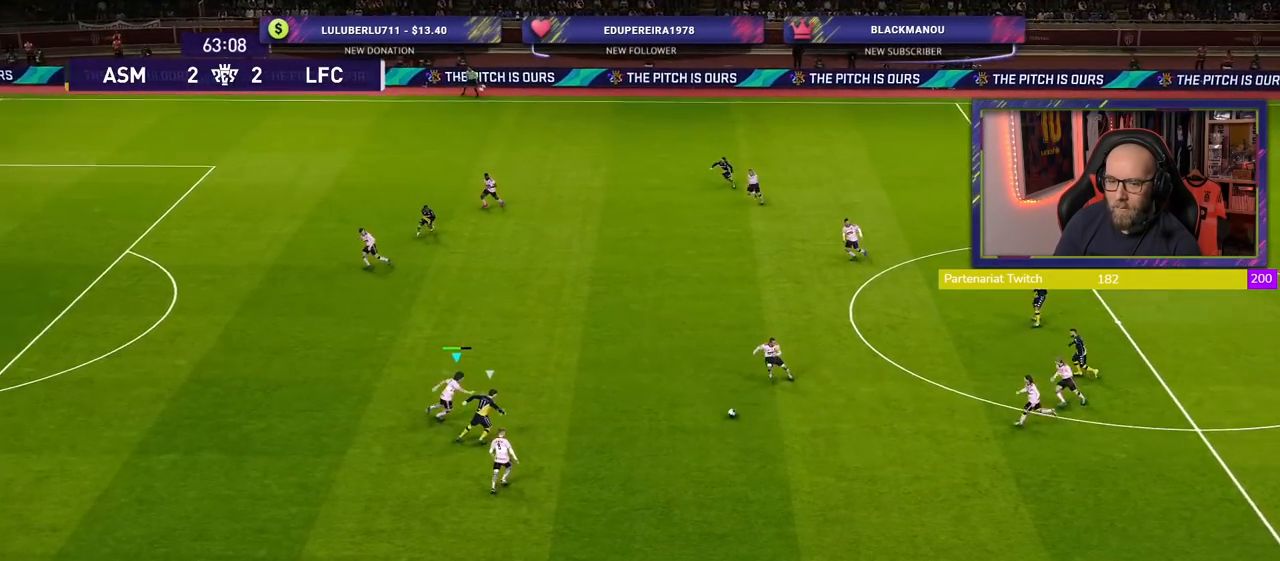
{"buttons": ["CROSS", "R2"], "left_stick": "up-right", "right_stick": "center", "events": []}
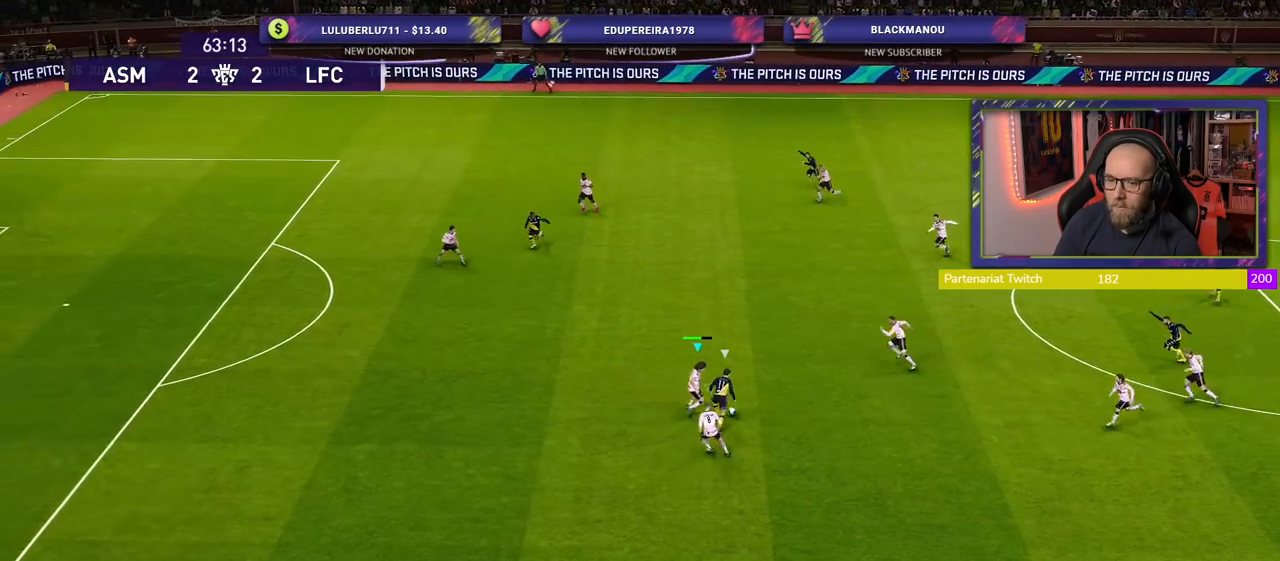
{"buttons": ["CROSS", "R2"], "left_stick": "up-right", "right_stick": "center", "events": []}
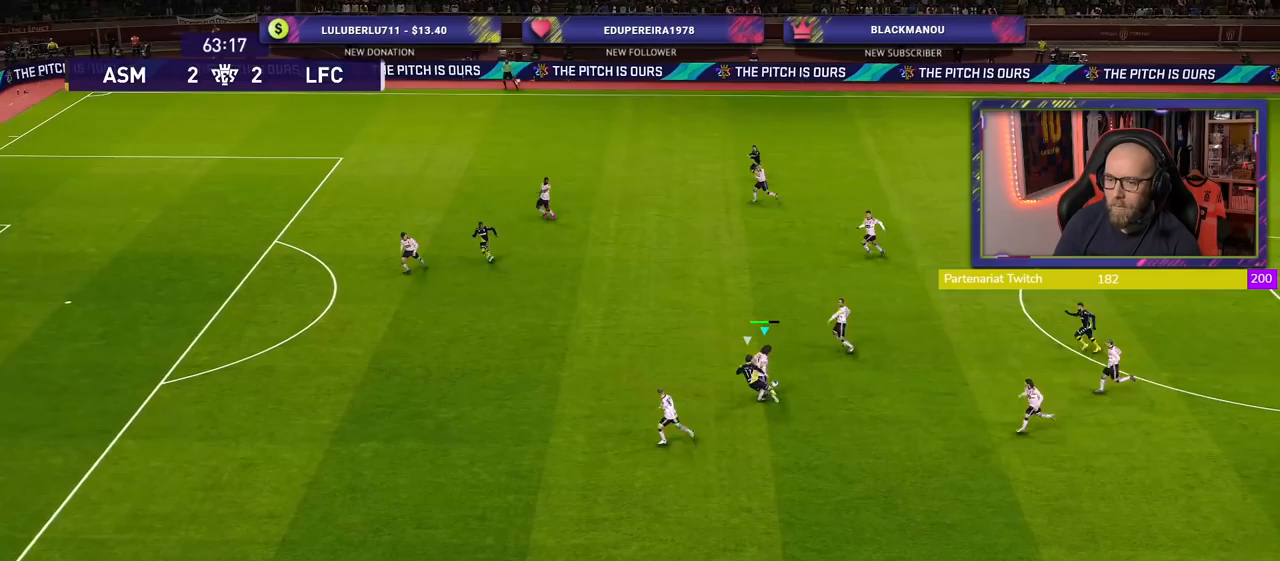
{"buttons": ["CROSS"], "left_stick": "right", "right_stick": "center", "events": [[20, "CROSS", "up"], [160, "R2", "up"], [460, "CROSS", "down"], [480, "left_stick", "right"]]}
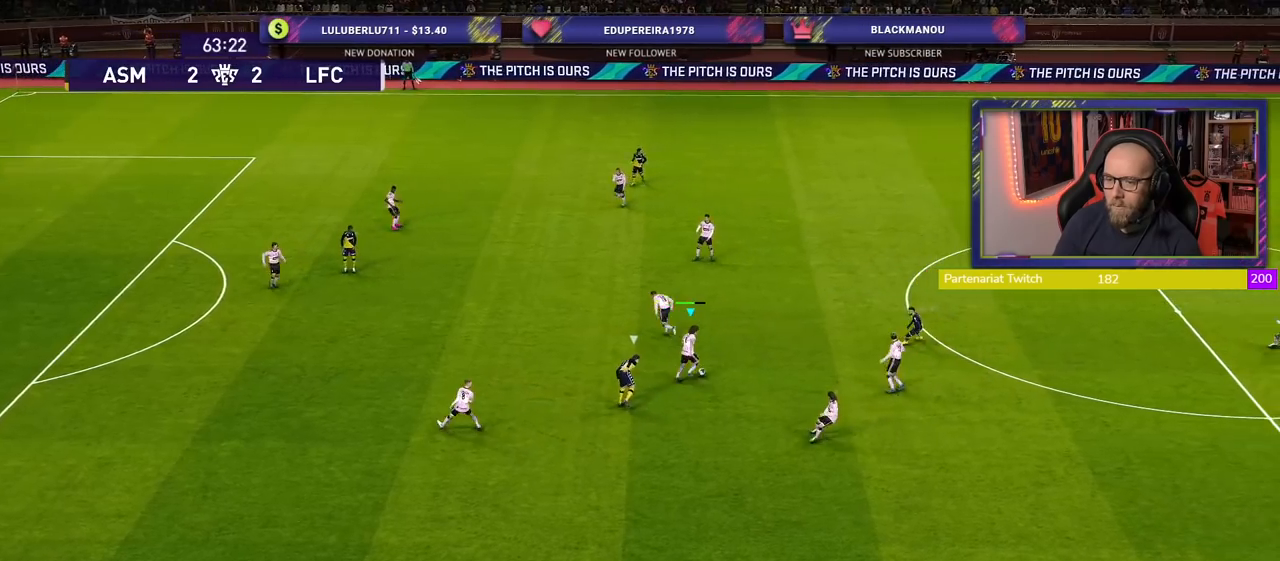
{"buttons": [], "left_stick": "right", "right_stick": "center", "events": [[160, "CROSS", "up"]]}
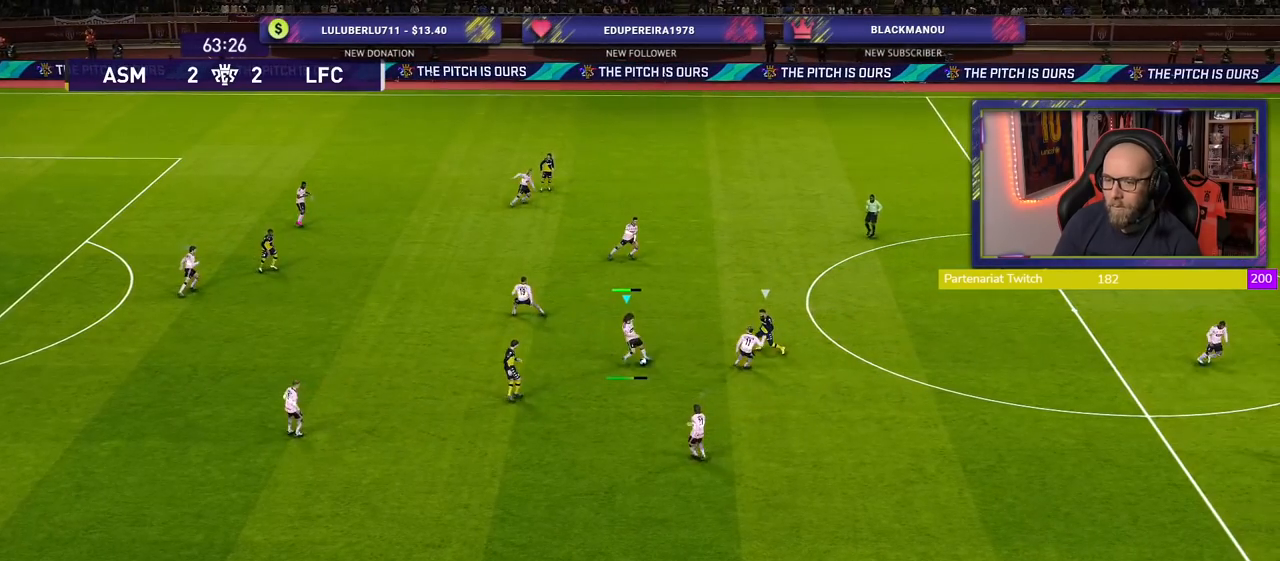
{"buttons": [], "left_stick": "down-left", "right_stick": "center", "events": [[100, "left_stick", "center"], [360, "left_stick", "left"], [500, "left_stick", "down-left"]]}
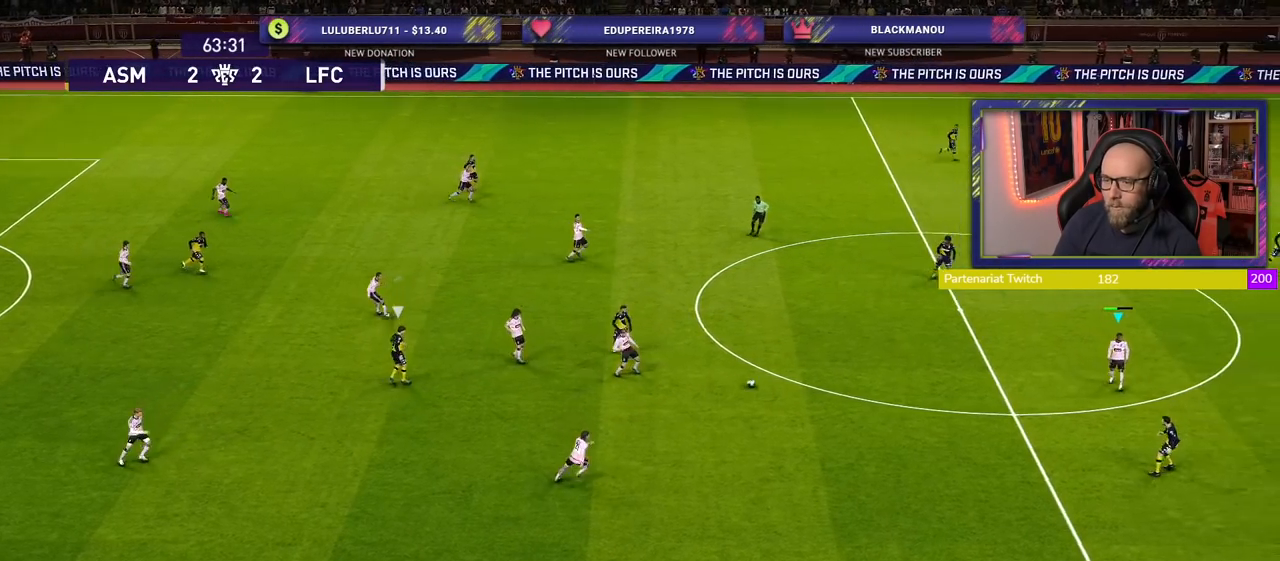
{"buttons": ["R2"], "left_stick": "down-left", "right_stick": "center", "events": [[100, "R2", "down"]]}
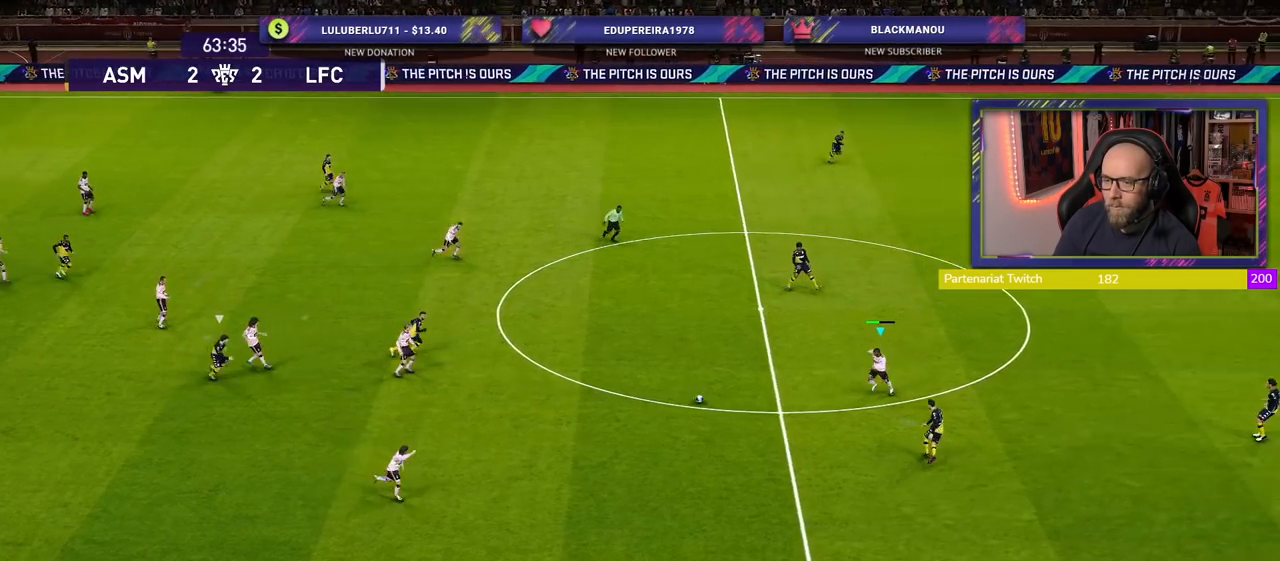
{"buttons": [], "left_stick": "center", "right_stick": "center", "events": [[20, "L1", "down"], [40, "CROSS", "down"], [40, "R2", "up"], [120, "CROSS", "up"], [120, "L1", "up"], [280, "left_stick", "center"]]}
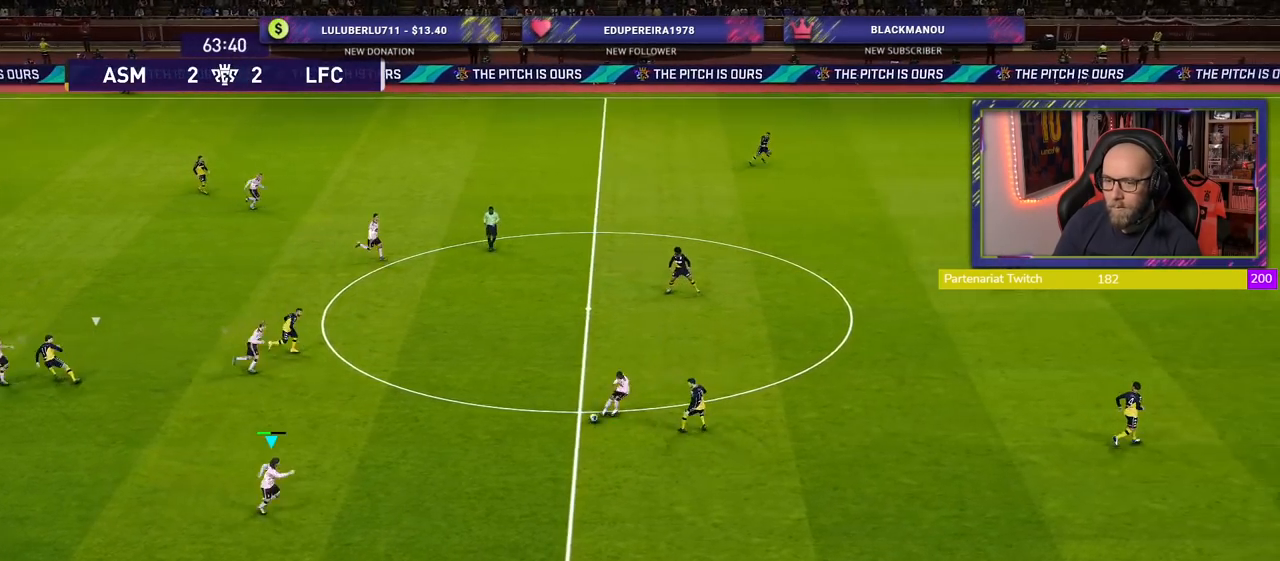
{"buttons": [], "left_stick": "right", "right_stick": "center", "events": [[20, "left_stick", "right"]]}
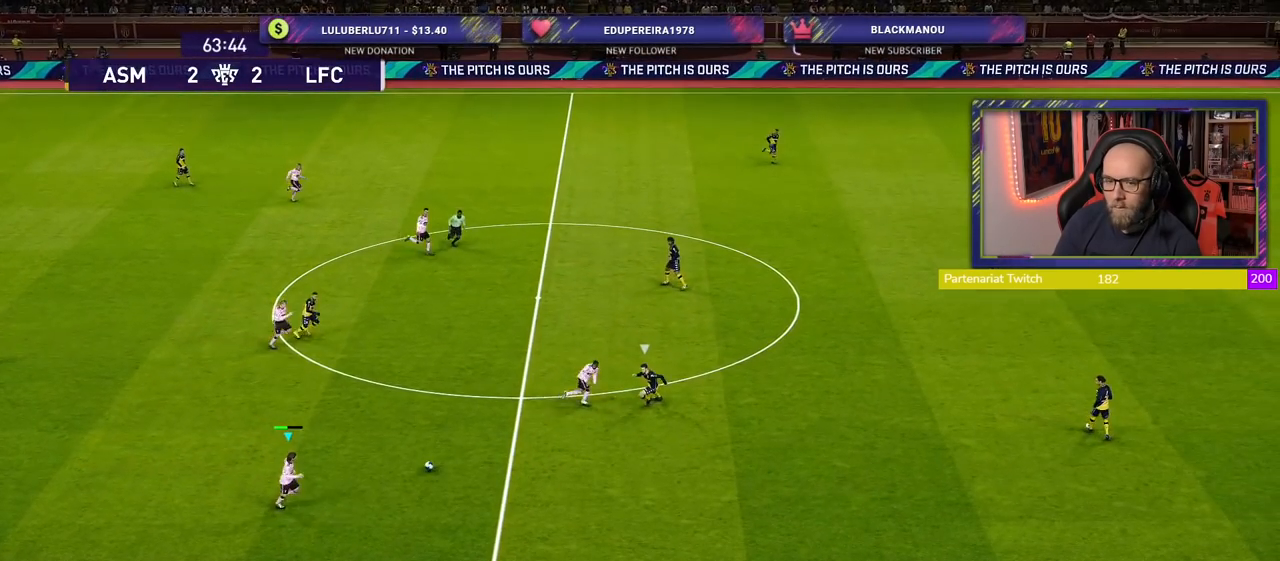
{"buttons": [], "left_stick": "right", "right_stick": "center", "events": []}
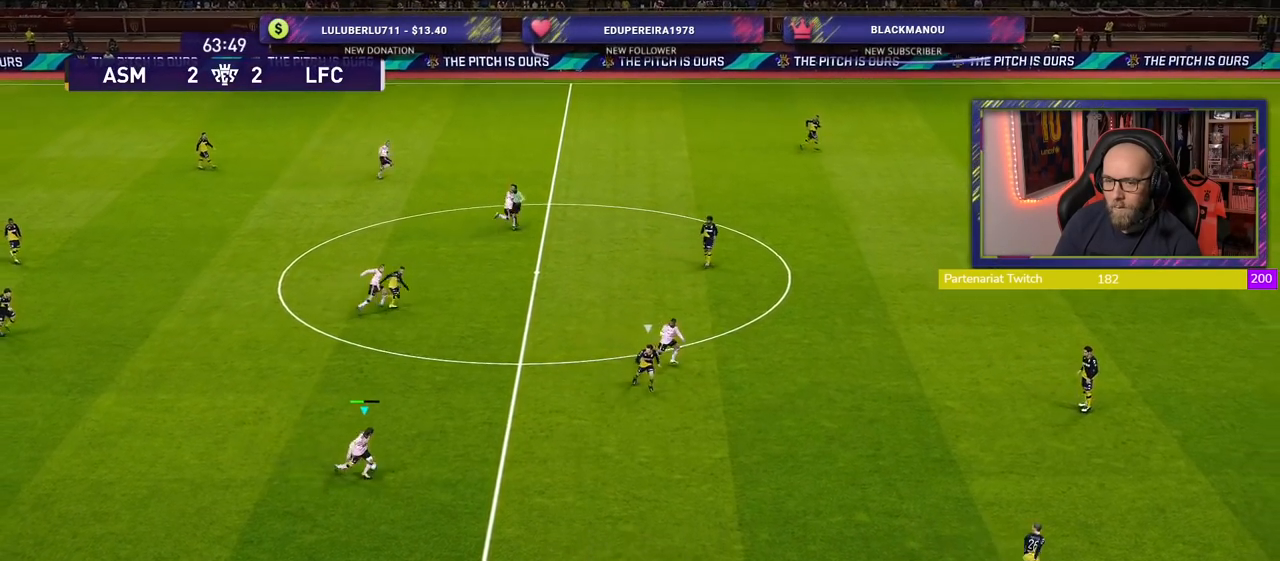
{"buttons": [], "left_stick": "up", "right_stick": "center", "events": [[420, "left_stick", "up"]]}
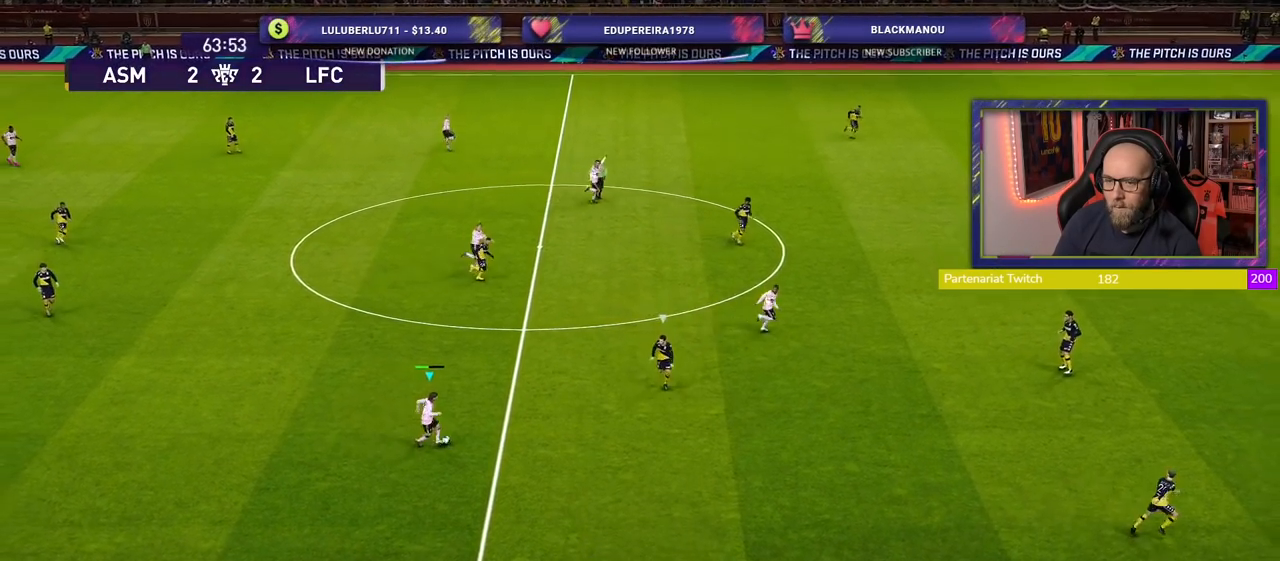
{"buttons": ["CROSS"], "left_stick": "up-right", "right_stick": "center", "events": [[400, "CROSS", "down"], [420, "left_stick", "up-right"]]}